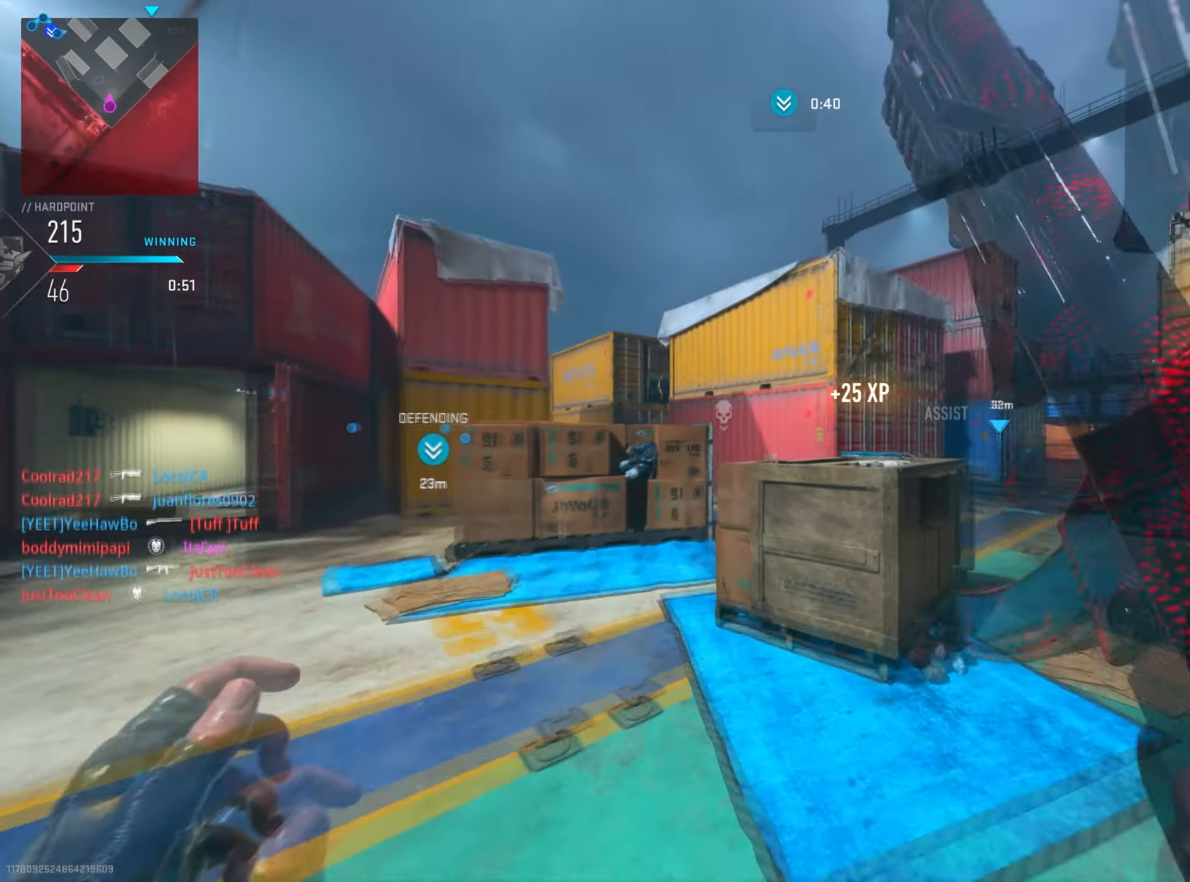
Gameplay with a controller (PlayStation layout); each line is a JSON object with the inputs held at the frame after it. "events" lists button and stick changes between this image and that frame as [ms after this image, input, new state], when the widget could be followed in between. Not read: TOUCHPAD.
{"buttons": [], "left_stick": "up", "right_stick": "right", "events": [[16, "TRIANGLE", "down"], [100, "TRIANGLE", "up"], [333, "left_stick", "up"], [400, "right_stick", "right"]]}
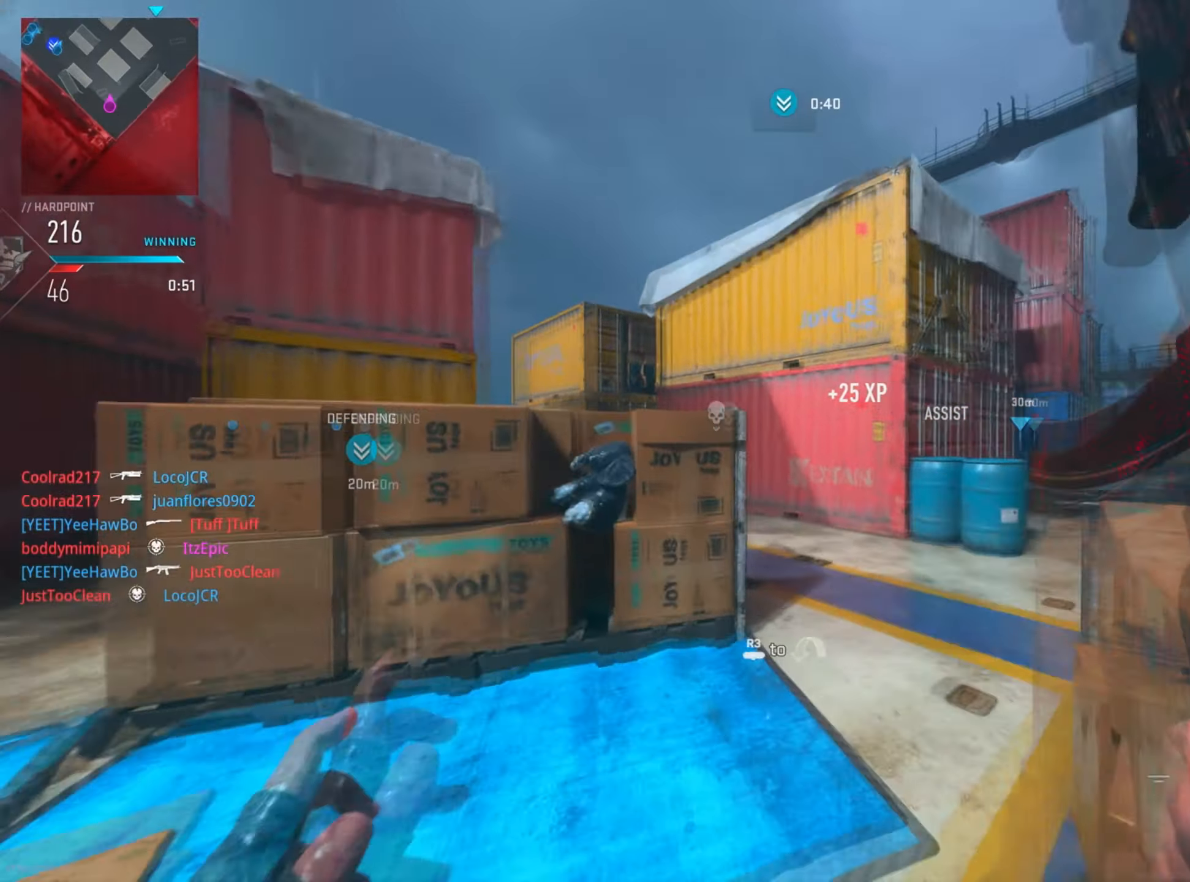
{"buttons": [], "left_stick": "up", "right_stick": "center", "events": [[217, "right_stick", "center"]]}
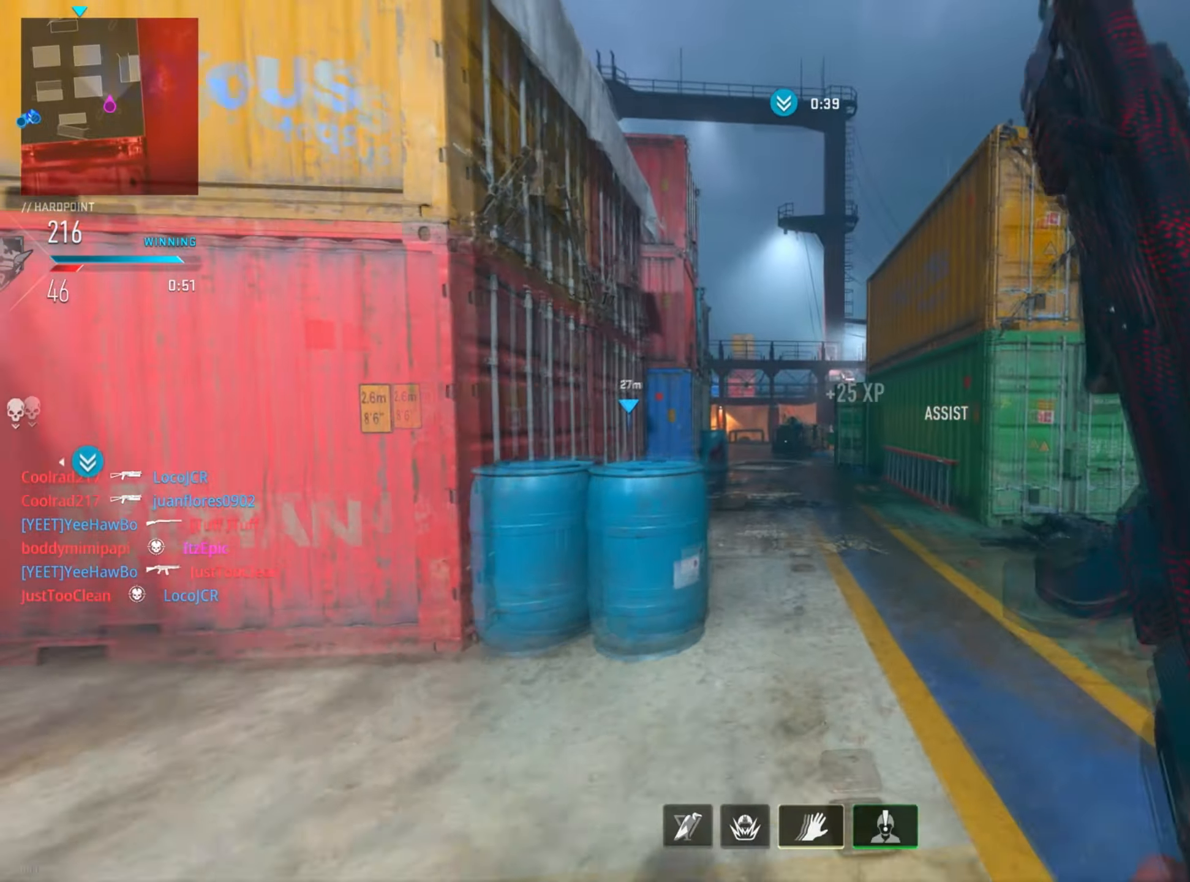
{"buttons": [], "left_stick": "up", "right_stick": "center", "events": []}
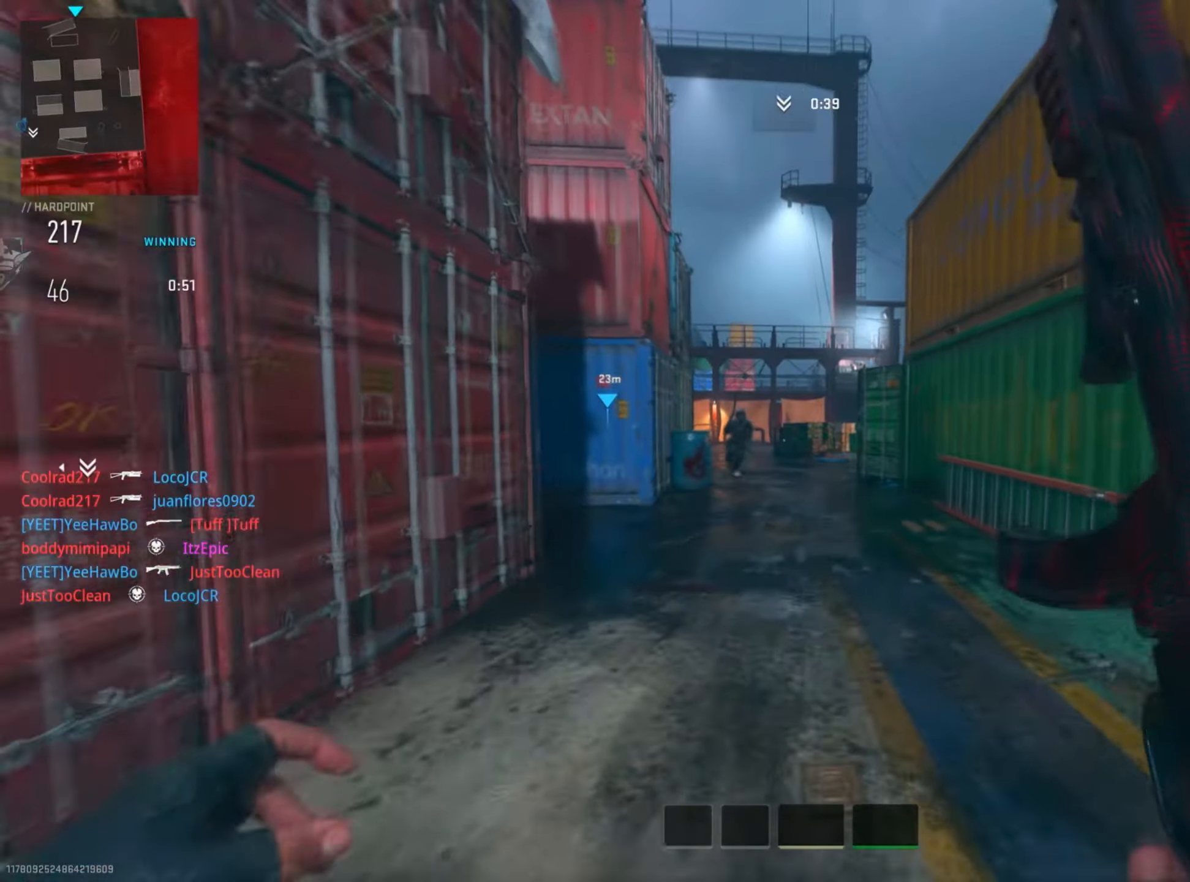
{"buttons": ["L2", "R2"], "left_stick": "up", "right_stick": "left", "events": [[17, "CIRCLE", "down"], [50, "right_stick", "left"], [167, "CIRCLE", "up"], [317, "L2", "down"], [417, "R2", "down"]]}
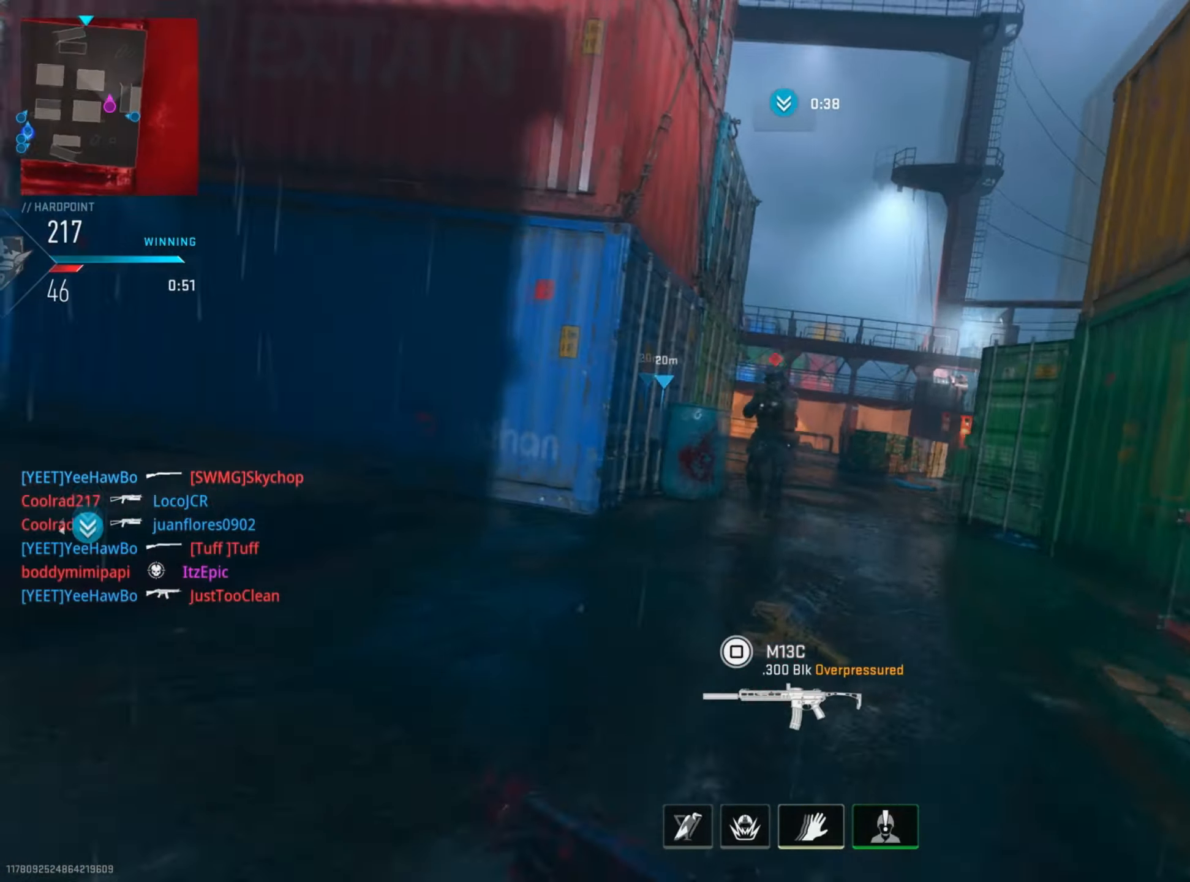
{"buttons": ["L2", "R2"], "left_stick": "right", "right_stick": "left", "events": [[33, "left_stick", "right"], [83, "right_stick", "up"], [150, "right_stick", "center"], [250, "right_stick", "right"], [400, "right_stick", "center"], [450, "right_stick", "left"]]}
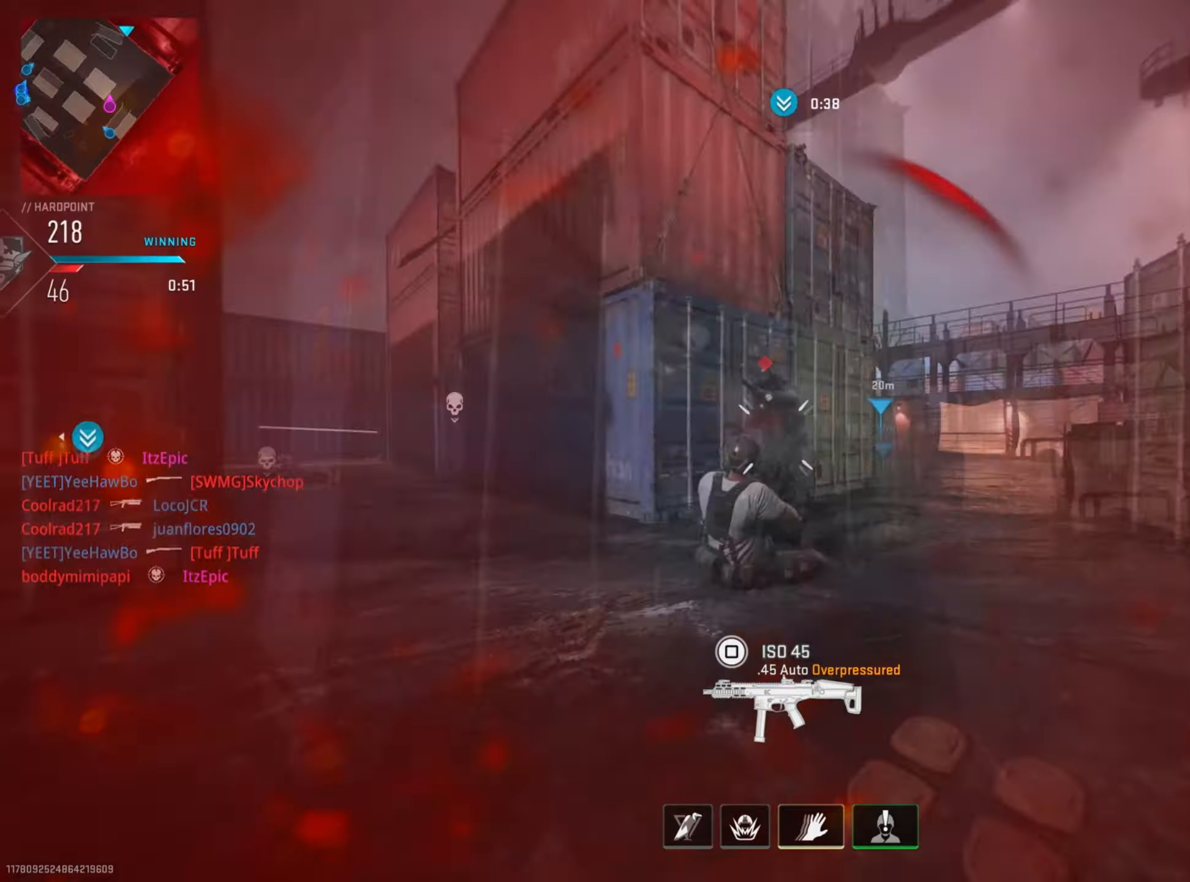
{"buttons": [], "left_stick": "up-right", "right_stick": "center", "events": [[66, "right_stick", "down-left"], [83, "R3", "down"], [216, "R3", "up"], [283, "L2", "up"], [333, "right_stick", "center"], [383, "R2", "up"], [400, "left_stick", "up-right"]]}
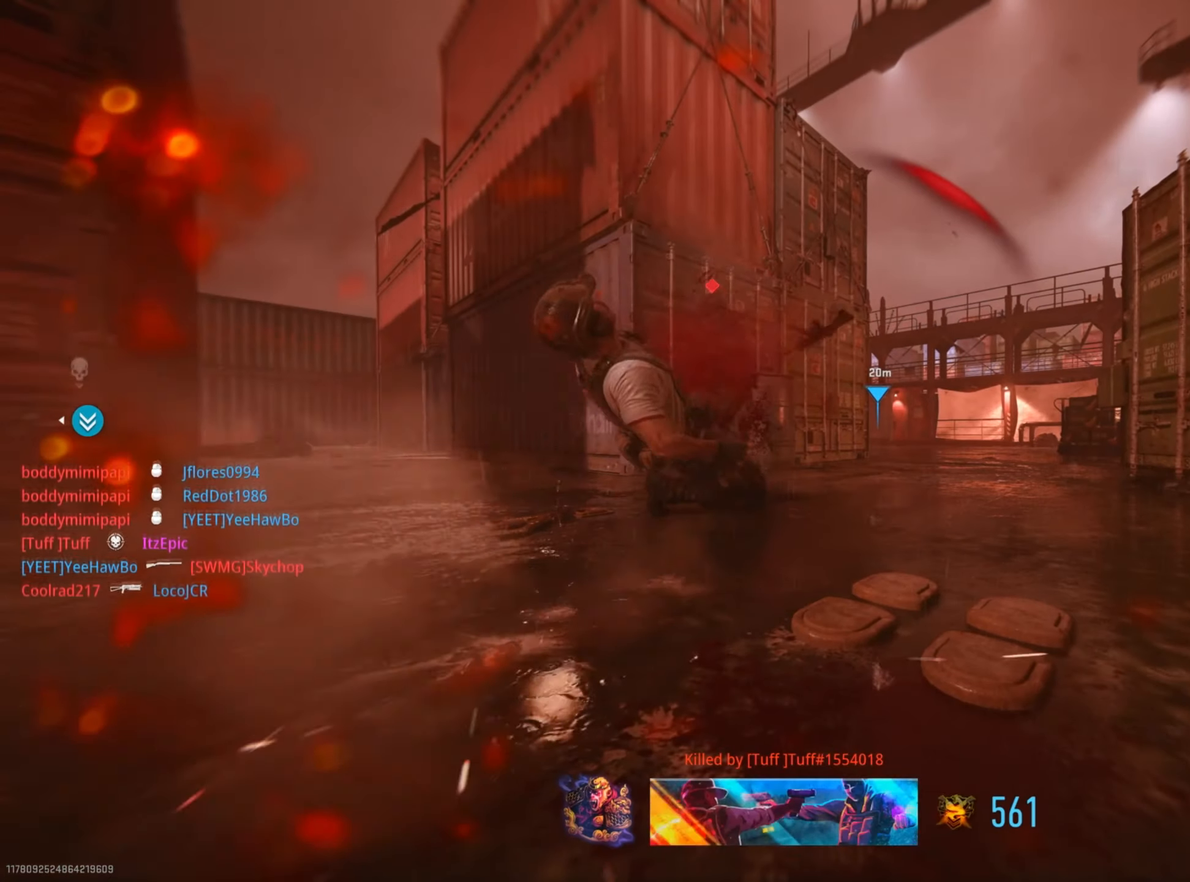
{"buttons": [], "left_stick": "center", "right_stick": "center", "events": [[133, "left_stick", "center"]]}
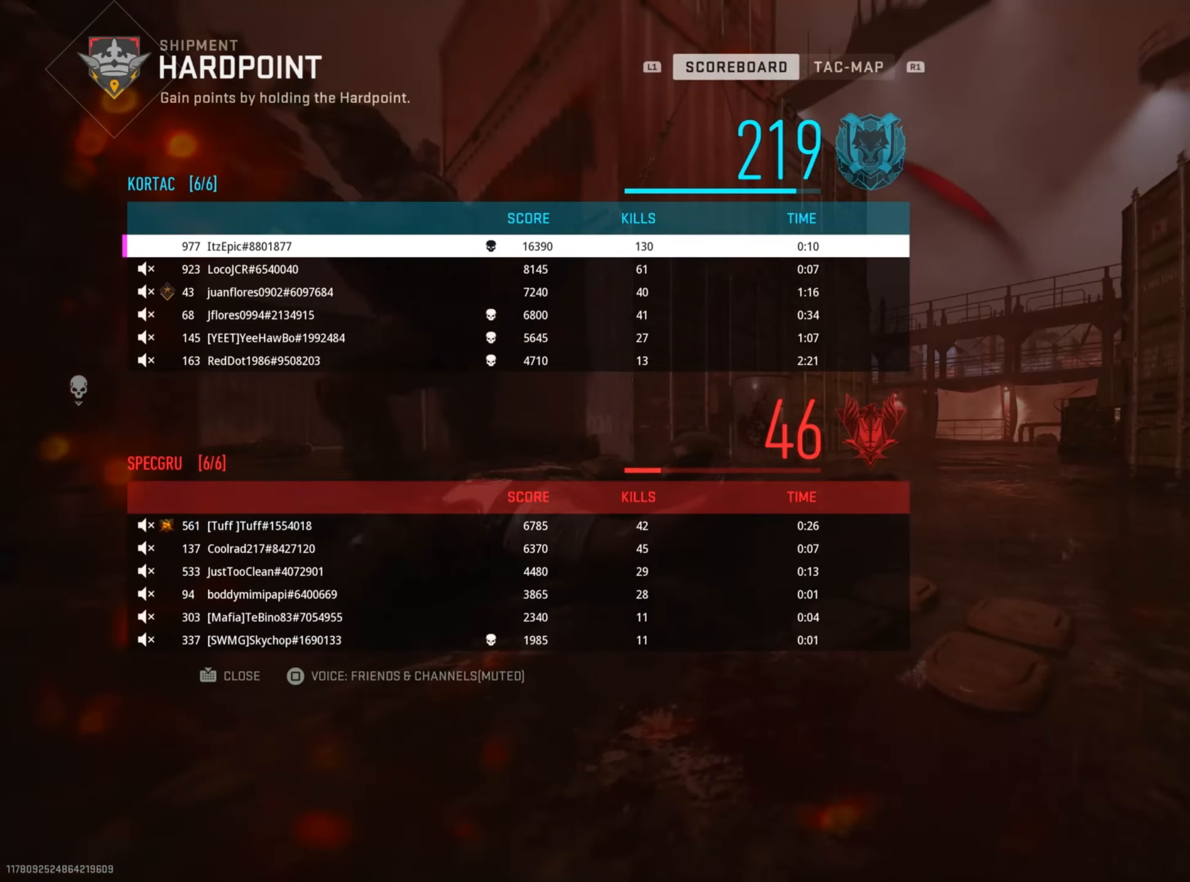
{"buttons": [], "left_stick": "up", "right_stick": "center", "events": [[217, "left_stick", "up"]]}
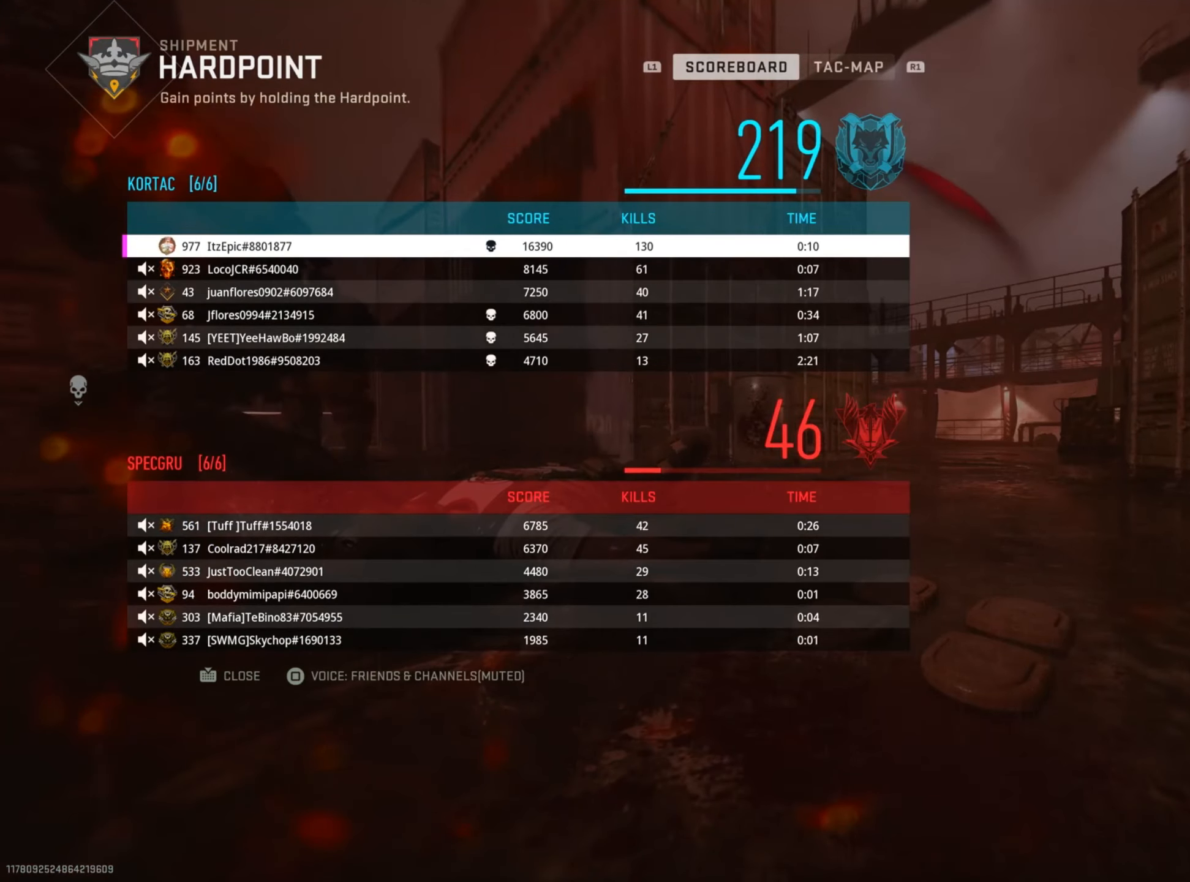
{"buttons": [], "left_stick": "up-right", "right_stick": "center", "events": [[67, "left_stick", "up-right"]]}
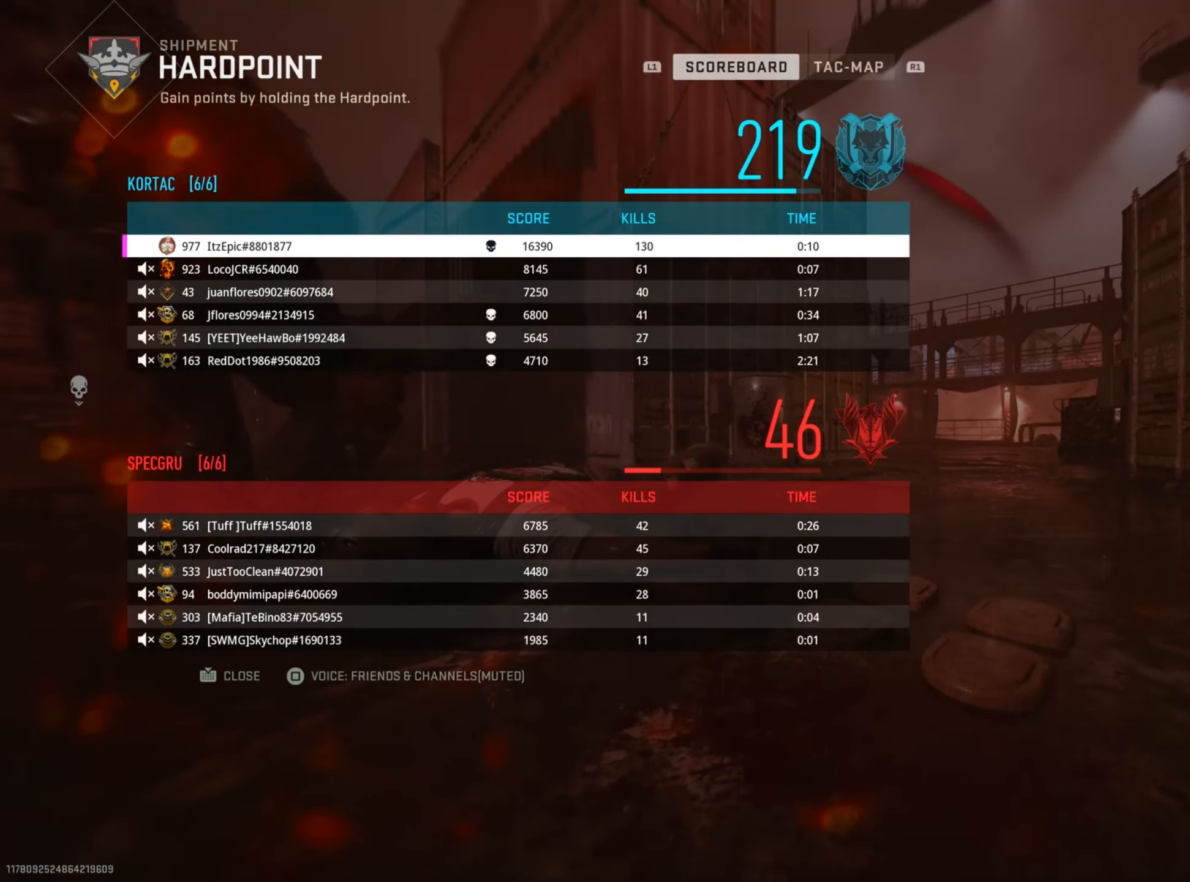
{"buttons": ["SQUARE"], "left_stick": "up", "right_stick": "center", "events": [[233, "SQUARE", "down"], [367, "SQUARE", "up"], [367, "left_stick", "up"], [484, "SQUARE", "down"]]}
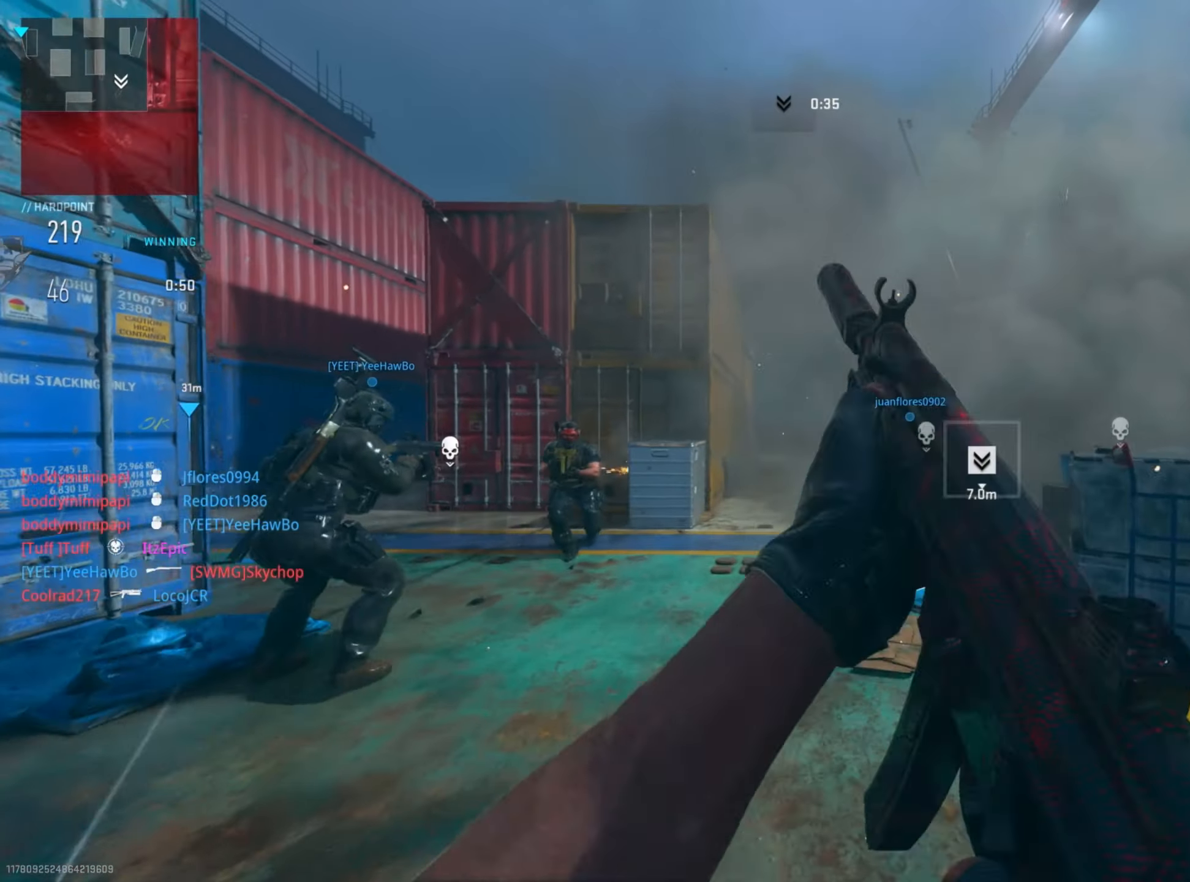
{"buttons": [], "left_stick": "down-left", "right_stick": "down-left", "events": [[100, "SQUARE", "up"], [384, "right_stick", "down-left"], [451, "left_stick", "down-left"]]}
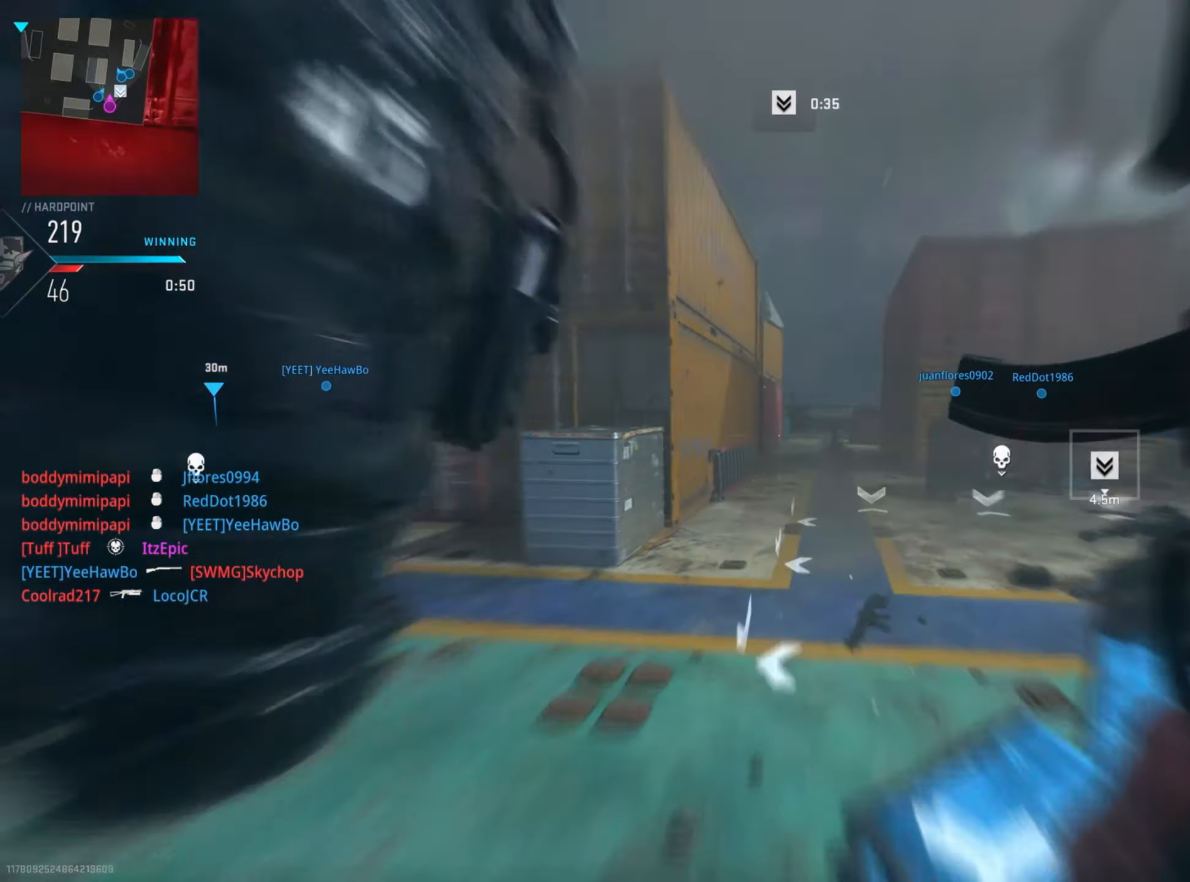
{"buttons": ["L2", "R2"], "left_stick": "down-right", "right_stick": "right", "events": [[33, "R2", "down"], [83, "right_stick", "right"], [167, "right_stick", "left"], [267, "right_stick", "right"], [350, "left_stick", "down-right"], [434, "L2", "down"]]}
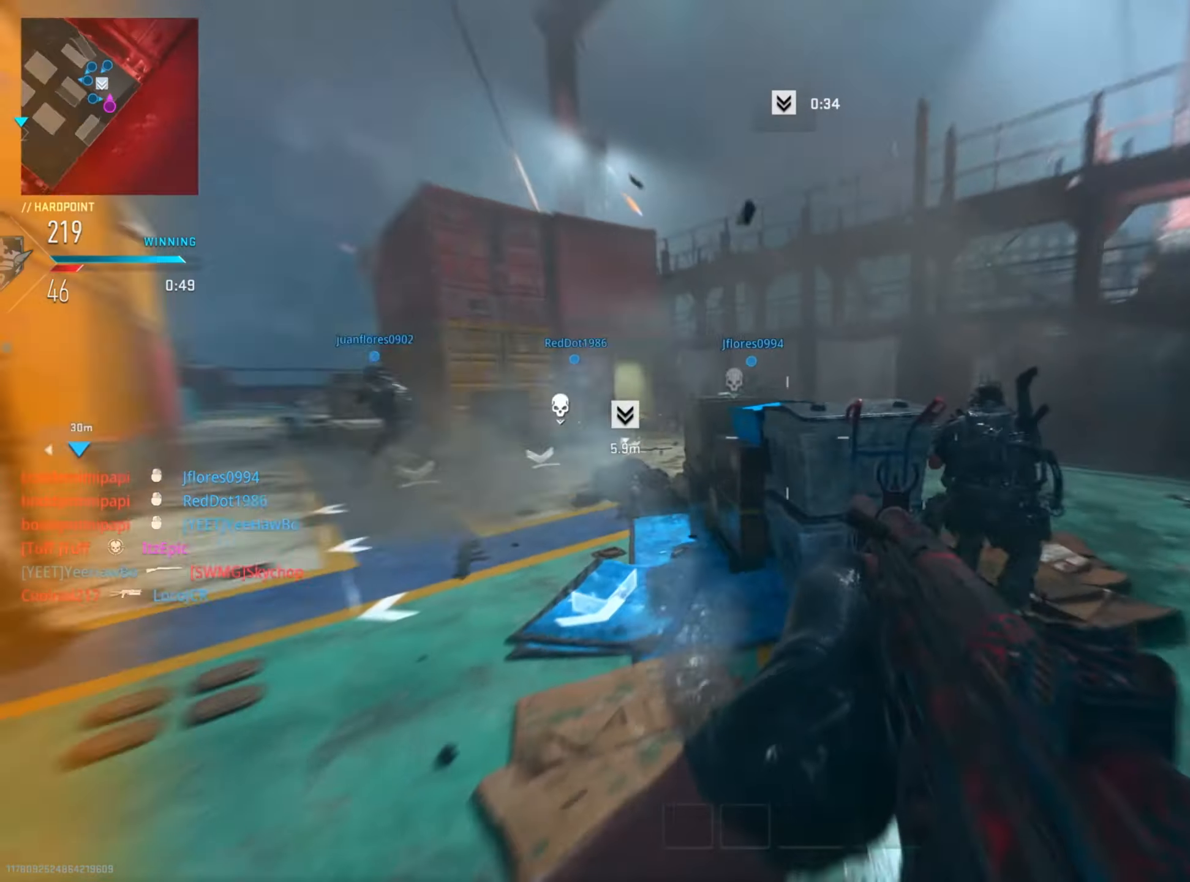
{"buttons": ["L2", "R2"], "left_stick": "down-right", "right_stick": "right", "events": [[100, "right_stick", "center"], [167, "right_stick", "left"], [334, "left_stick", "down-left"], [417, "right_stick", "right"], [451, "left_stick", "down-right"]]}
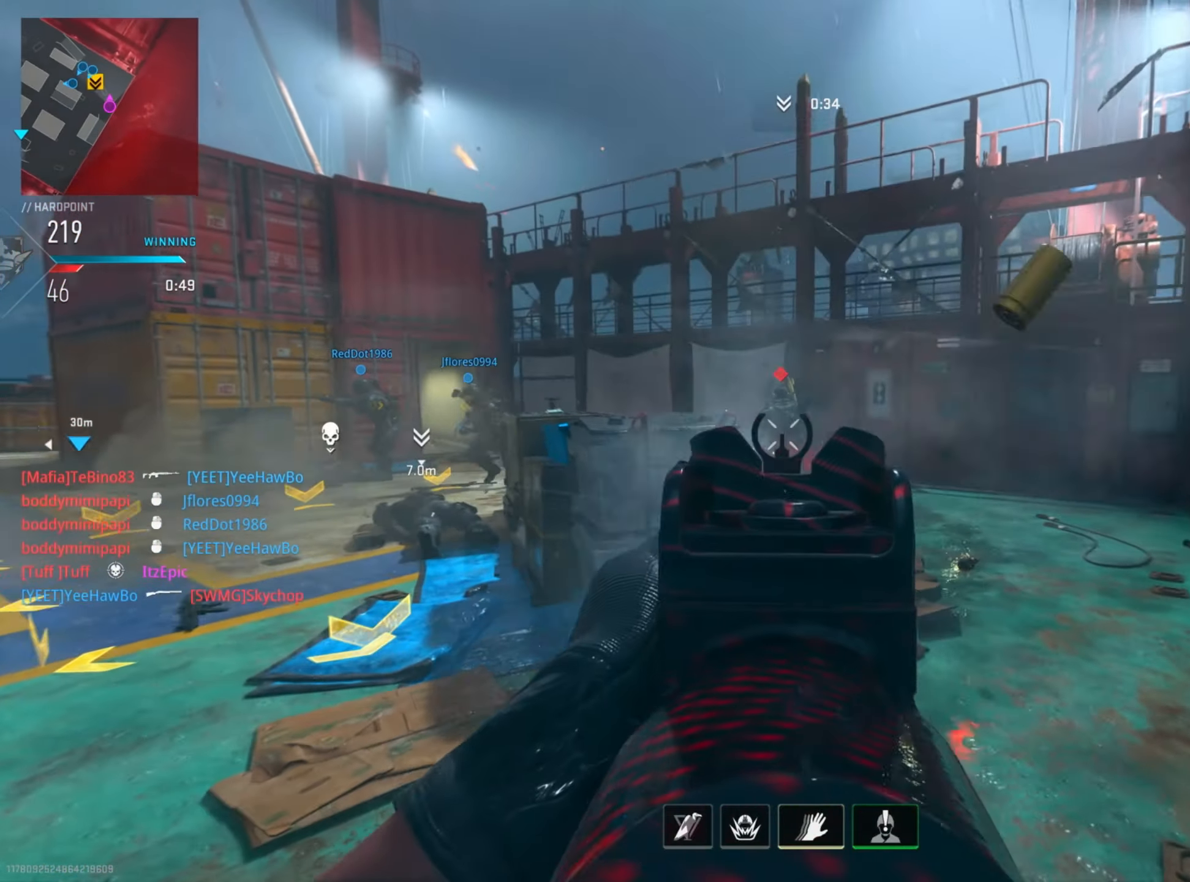
{"buttons": ["L2", "R2"], "left_stick": "right", "right_stick": "left", "events": [[83, "right_stick", "left"], [183, "left_stick", "down"], [384, "left_stick", "down-right"], [484, "left_stick", "right"]]}
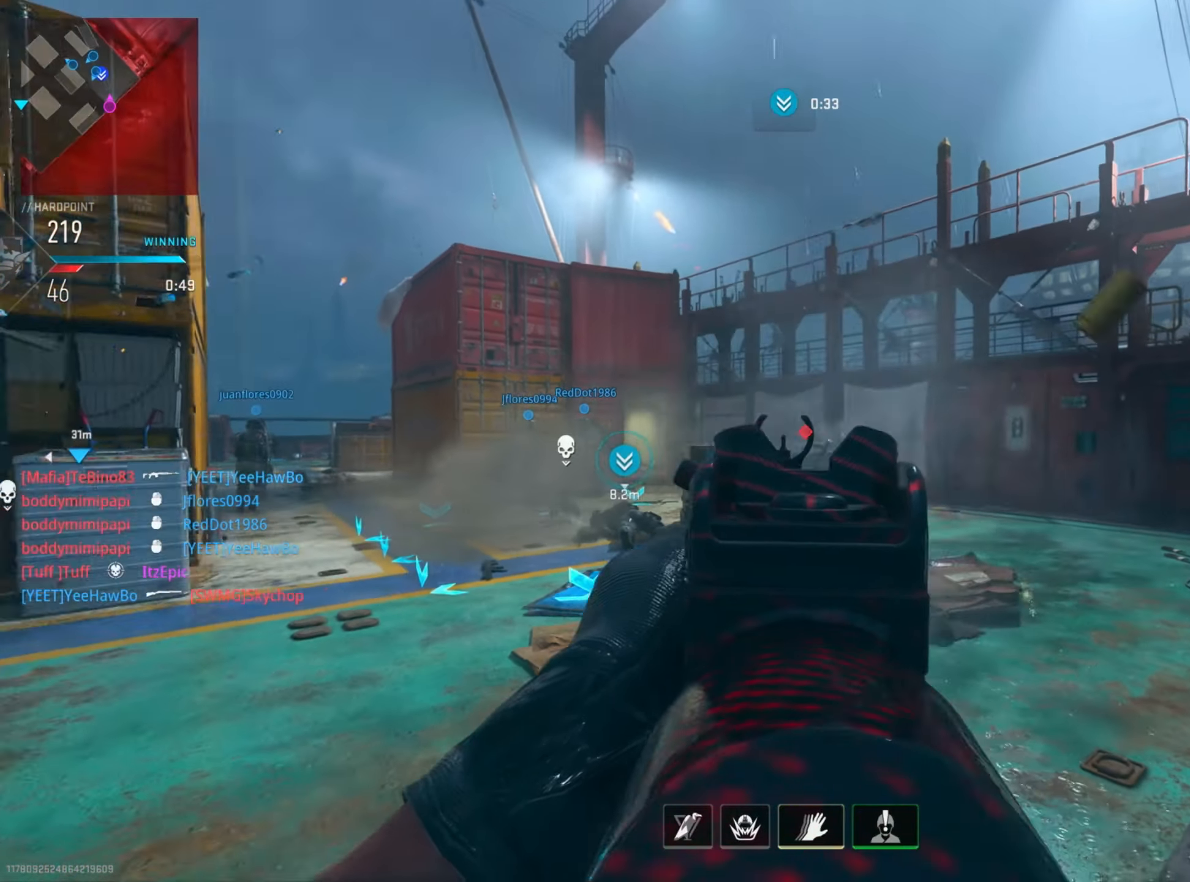
{"buttons": ["L2", "R2"], "left_stick": "left", "right_stick": "center", "events": [[50, "right_stick", "center"], [201, "right_stick", "down"], [400, "left_stick", "up"], [467, "right_stick", "center"], [483, "left_stick", "left"]]}
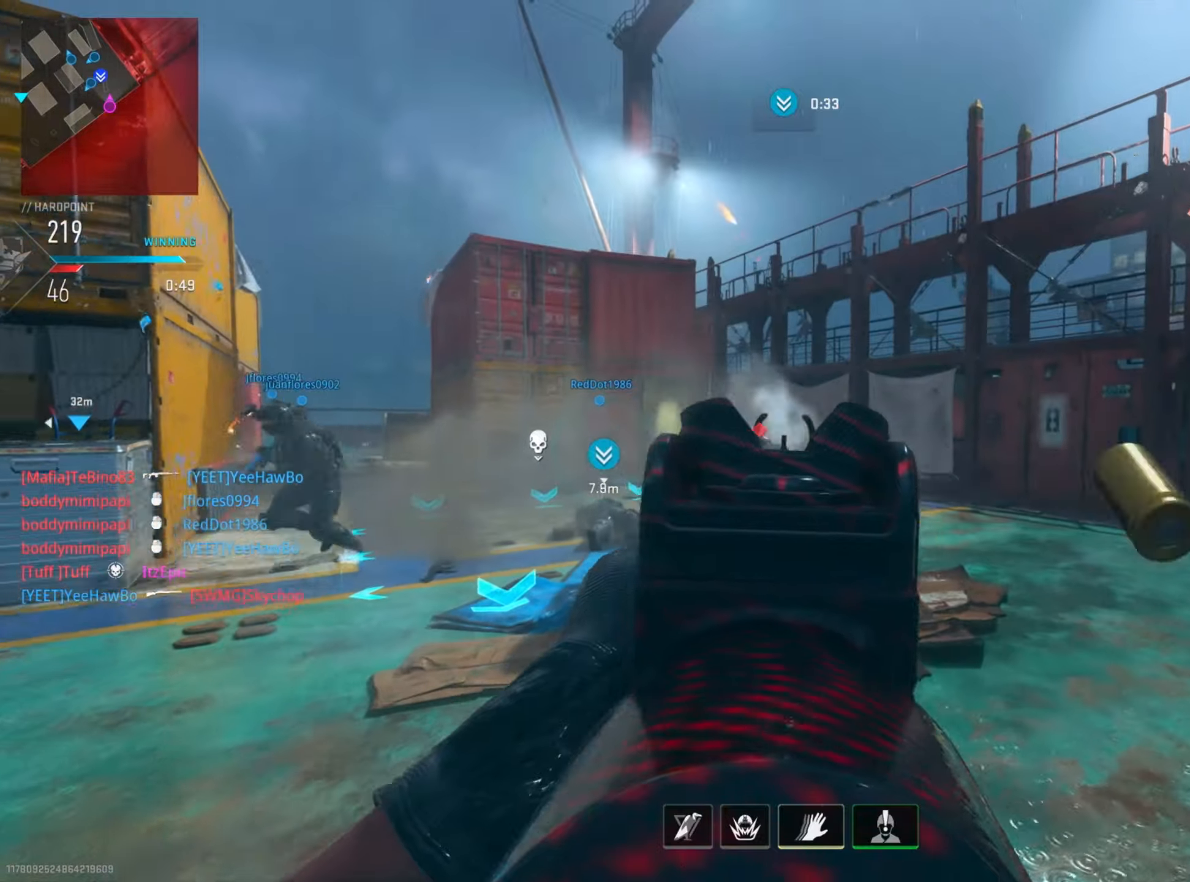
{"buttons": ["L2", "R2"], "left_stick": "down-right", "right_stick": "down", "events": [[17, "right_stick", "left"], [84, "right_stick", "down-left"], [134, "left_stick", "down-left"], [217, "R3", "down"], [284, "right_stick", "center"], [317, "left_stick", "down-right"], [350, "R3", "up"], [384, "right_stick", "down-right"], [501, "right_stick", "down"]]}
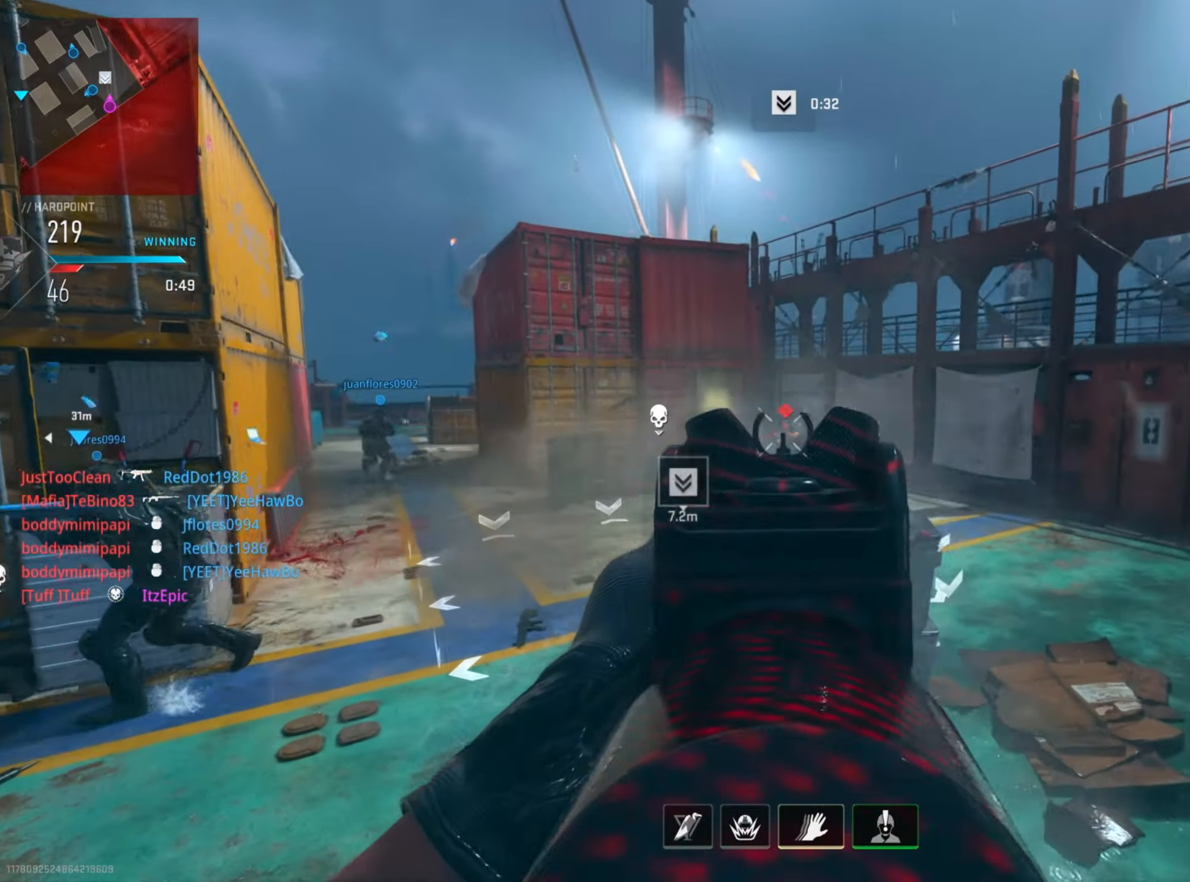
{"buttons": [], "left_stick": "down-left", "right_stick": "center", "events": [[100, "right_stick", "center"], [267, "SQUARE", "down"], [367, "L2", "up"], [383, "SQUARE", "up"], [400, "R2", "up"], [467, "left_stick", "down-left"]]}
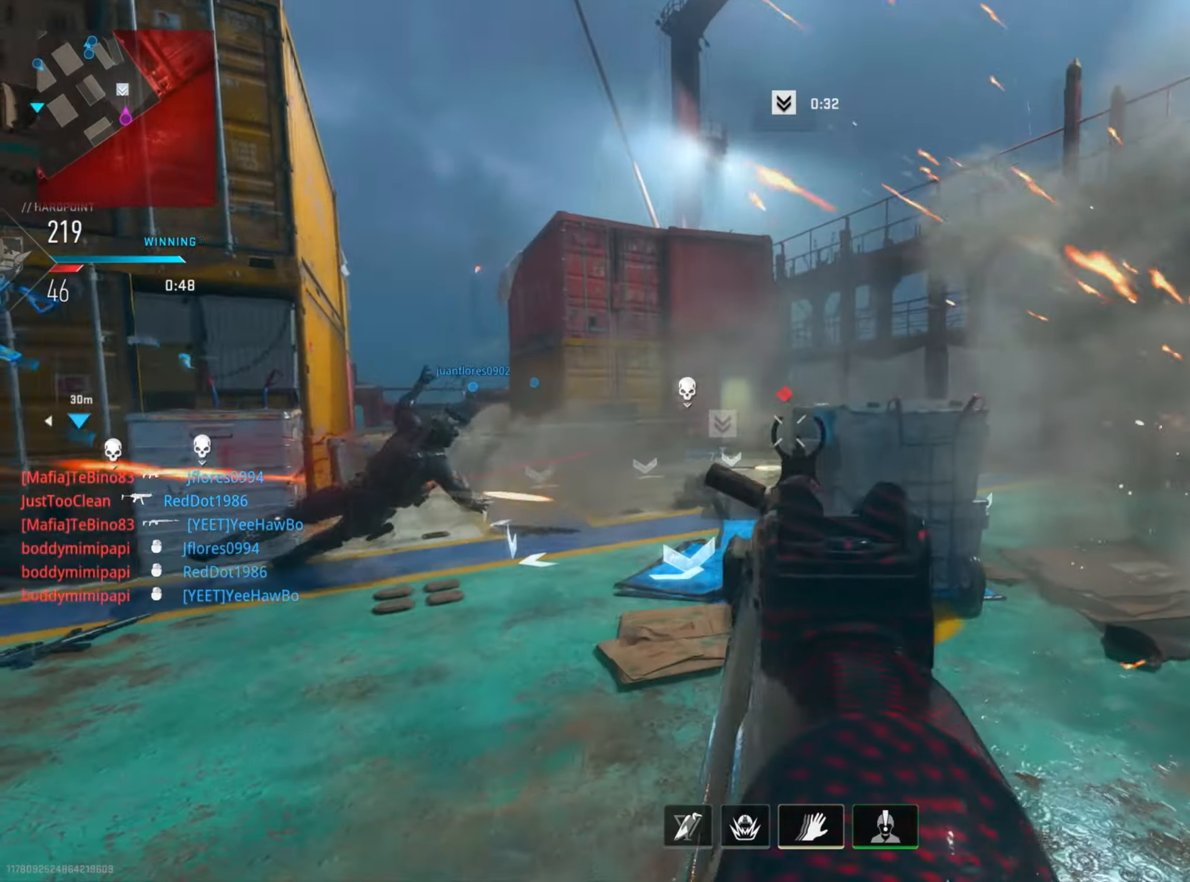
{"buttons": [], "left_stick": "right", "right_stick": "right", "events": [[50, "right_stick", "down-left"], [117, "right_stick", "left"], [150, "left_stick", "left"], [217, "right_stick", "center"], [350, "right_stick", "right"], [384, "left_stick", "right"]]}
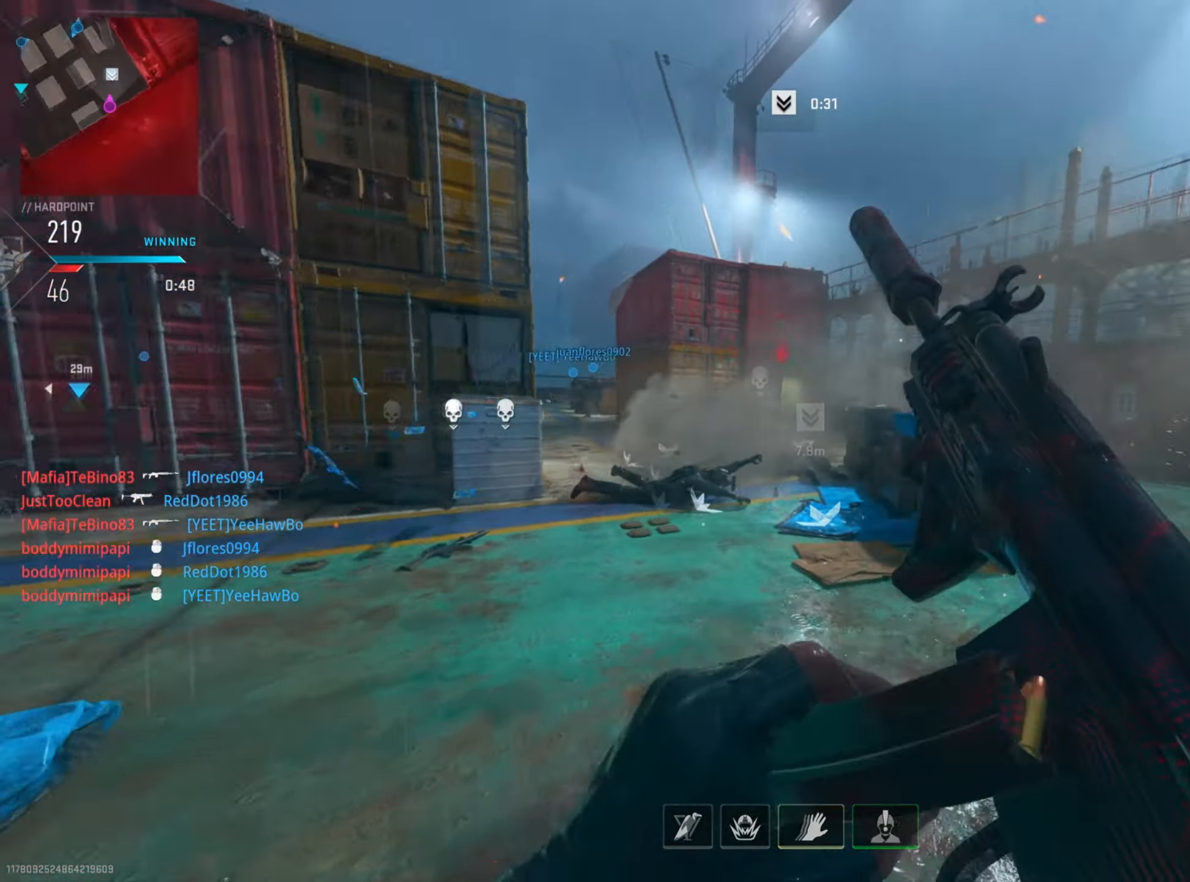
{"buttons": [], "left_stick": "down-left", "right_stick": "left", "events": [[83, "right_stick", "center"], [317, "right_stick", "left"], [450, "left_stick", "down-left"]]}
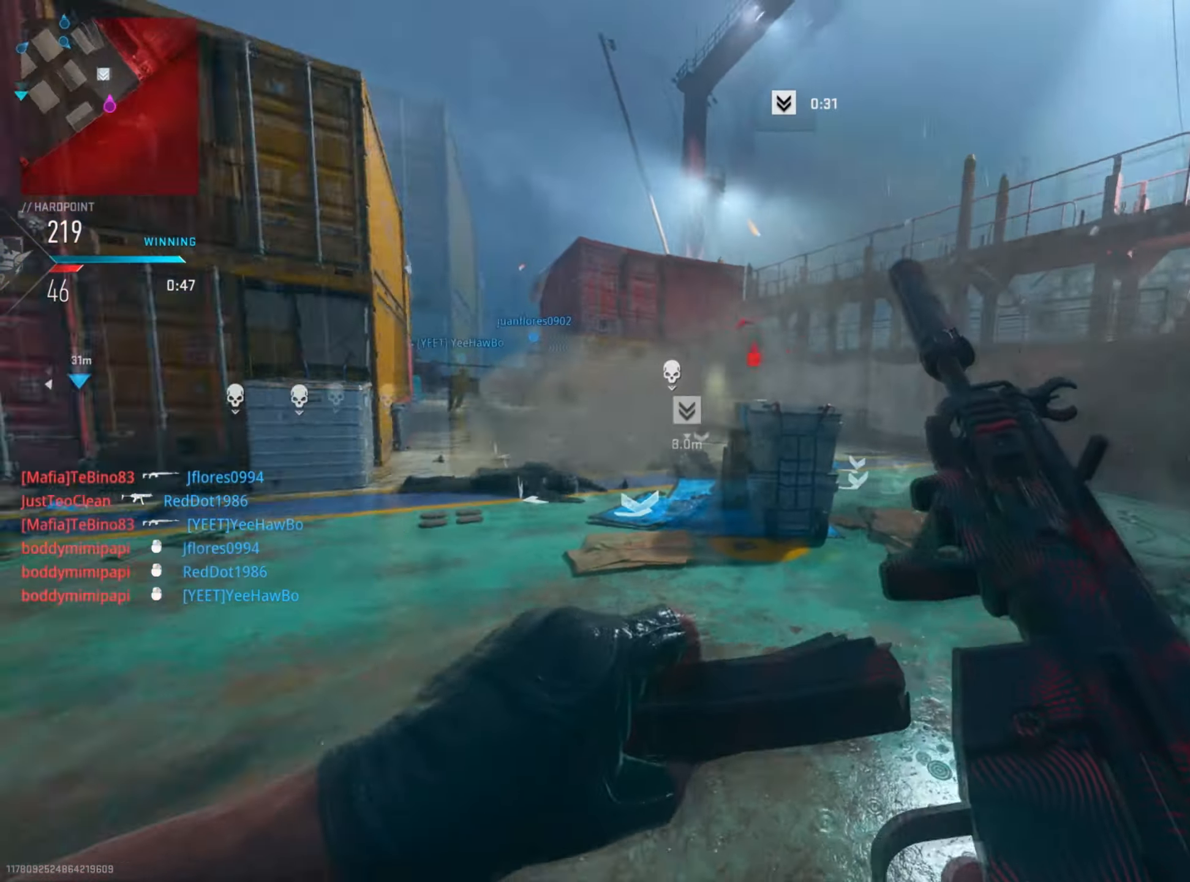
{"buttons": ["R3"], "left_stick": "left", "right_stick": "down-right", "events": [[33, "left_stick", "left"], [84, "right_stick", "center"], [467, "right_stick", "down-right"], [484, "R3", "down"]]}
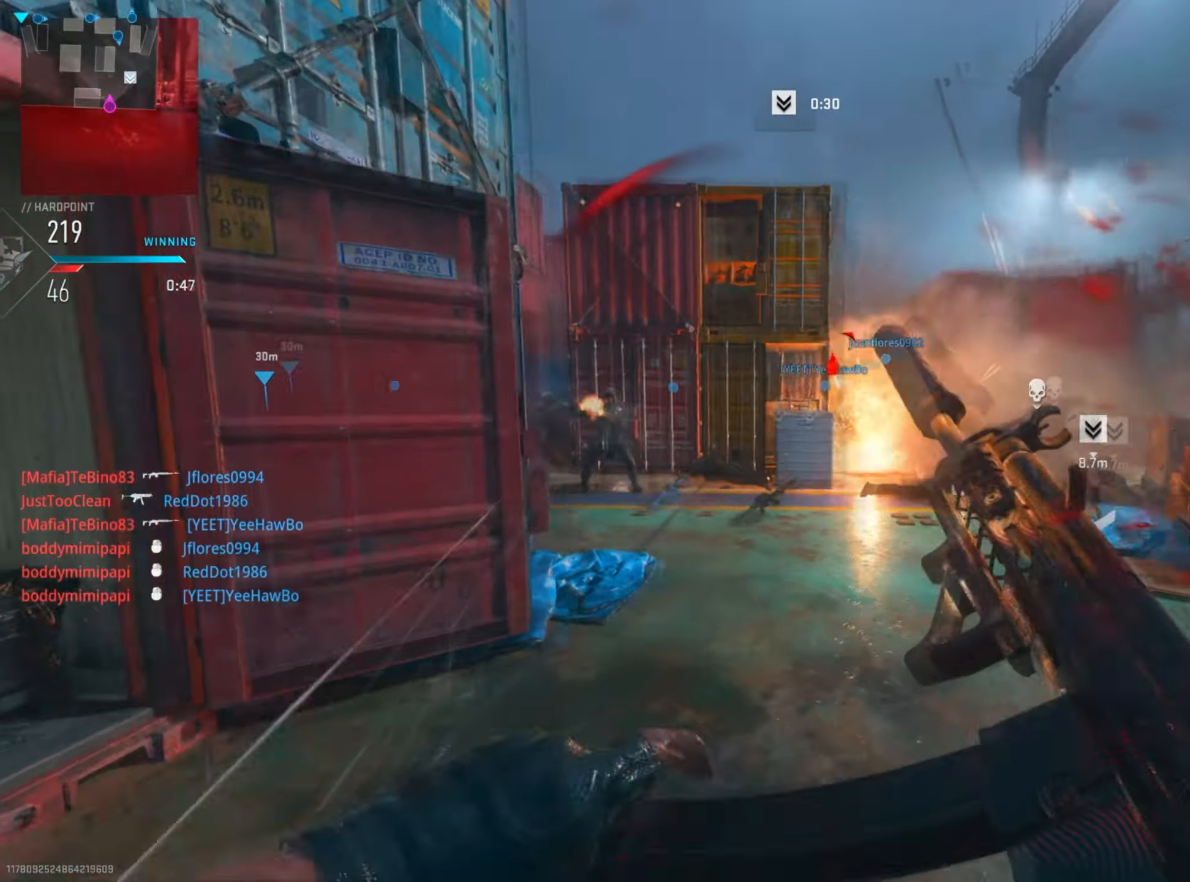
{"buttons": [], "left_stick": "down-left", "right_stick": "right", "events": [[116, "R3", "up"], [133, "left_stick", "down-left"], [216, "right_stick", "left"], [283, "L1", "down"], [333, "right_stick", "center"], [400, "right_stick", "right"], [417, "L1", "up"]]}
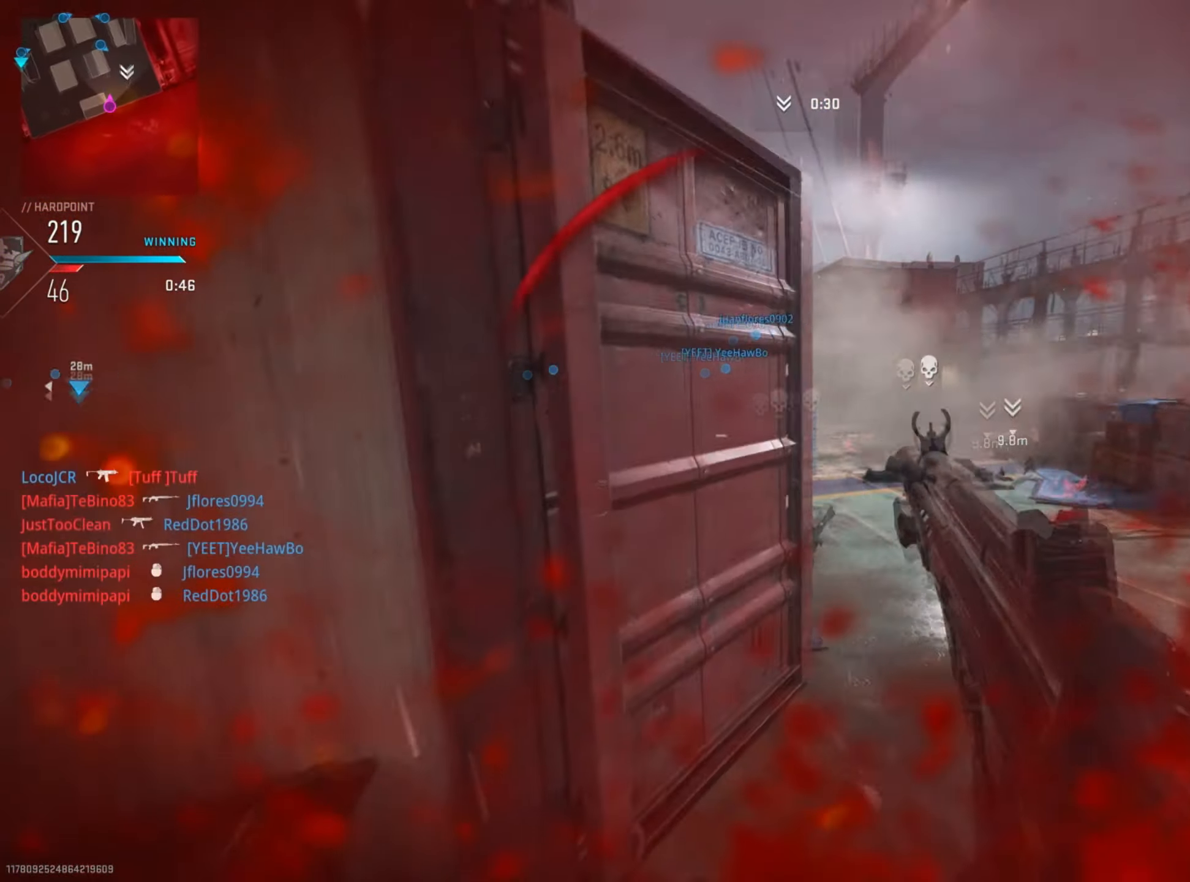
{"buttons": ["CIRCLE"], "left_stick": "down-left", "right_stick": "right", "events": [[67, "right_stick", "center"], [300, "right_stick", "right"], [484, "CIRCLE", "down"]]}
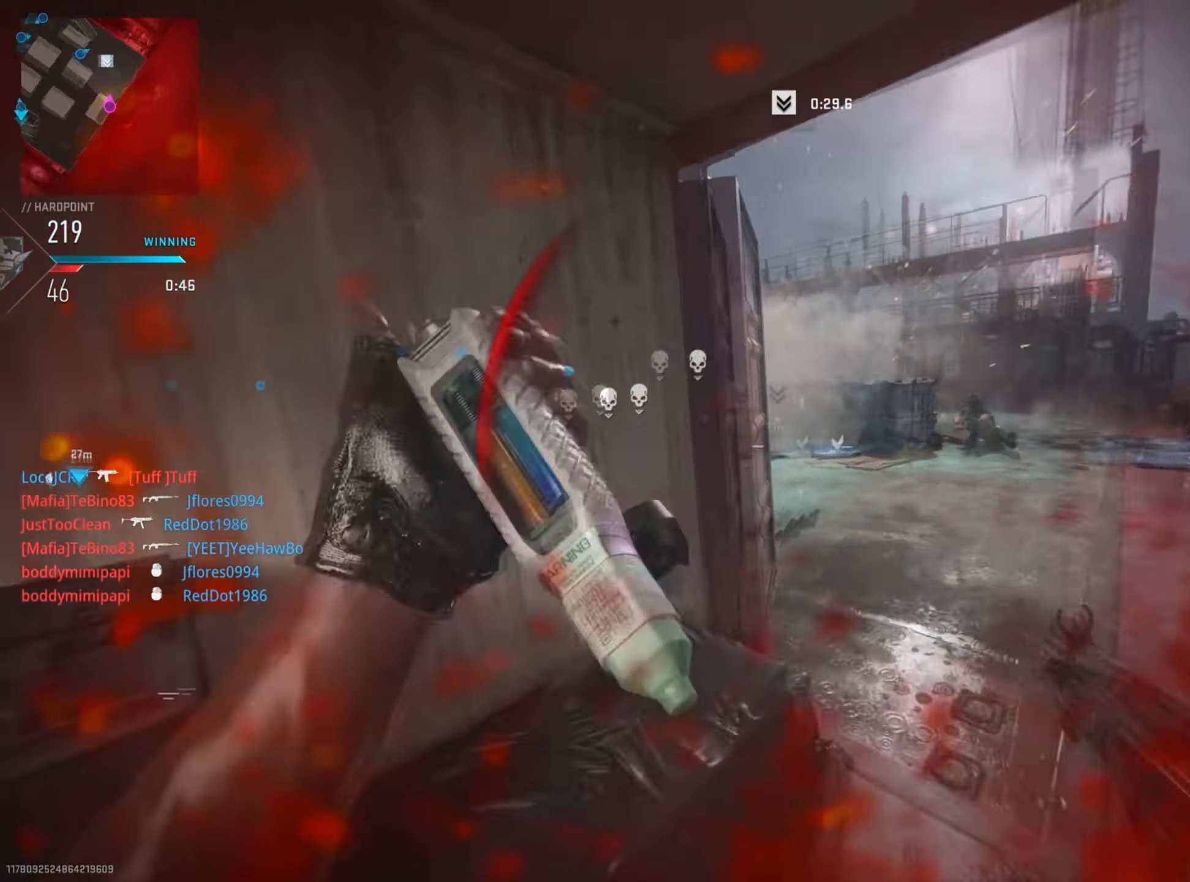
{"buttons": ["R2"], "left_stick": "center", "right_stick": "center", "events": [[16, "left_stick", "left"], [150, "left_stick", "up"], [233, "right_stick", "center"], [317, "right_stick", "up-right"], [400, "left_stick", "center"], [417, "R2", "down"], [450, "CIRCLE", "up"], [467, "right_stick", "center"]]}
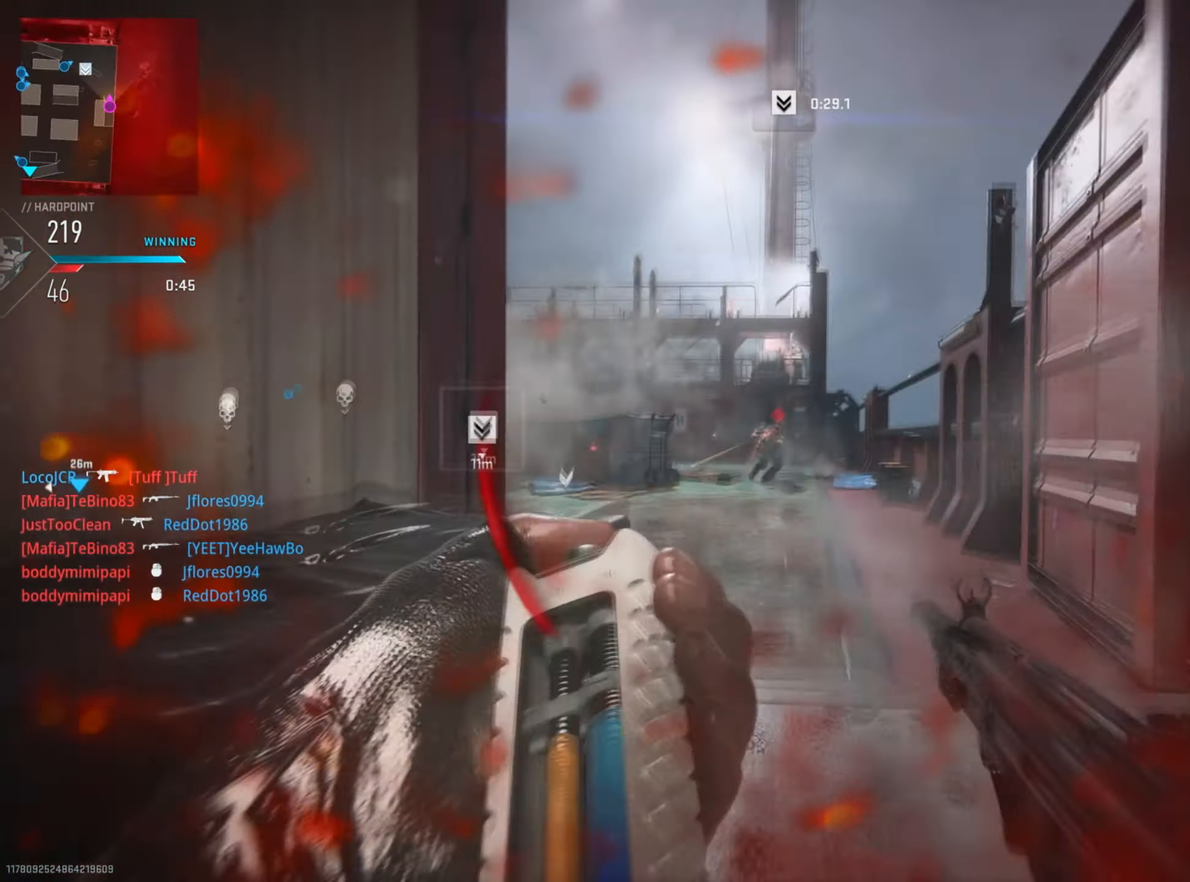
{"buttons": ["L2", "R2"], "left_stick": "down-left", "right_stick": "down-left", "events": [[17, "right_stick", "left"], [84, "left_stick", "down"], [150, "right_stick", "center"], [350, "right_stick", "down-left"], [417, "left_stick", "down-left"], [434, "L2", "down"]]}
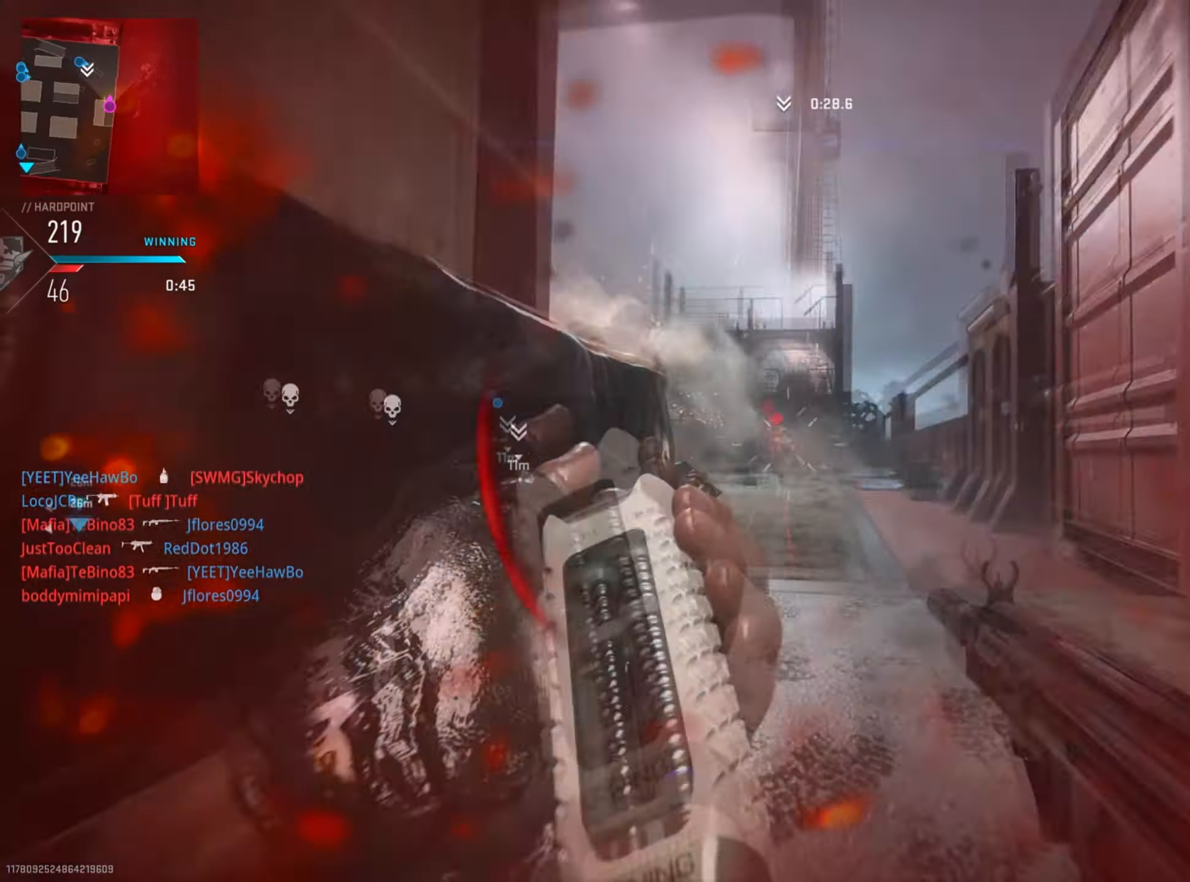
{"buttons": ["L2", "R2"], "left_stick": "center", "right_stick": "left", "events": [[50, "right_stick", "center"], [100, "left_stick", "center"], [283, "R3", "down"], [300, "right_stick", "down"], [433, "R3", "up"], [450, "right_stick", "left"]]}
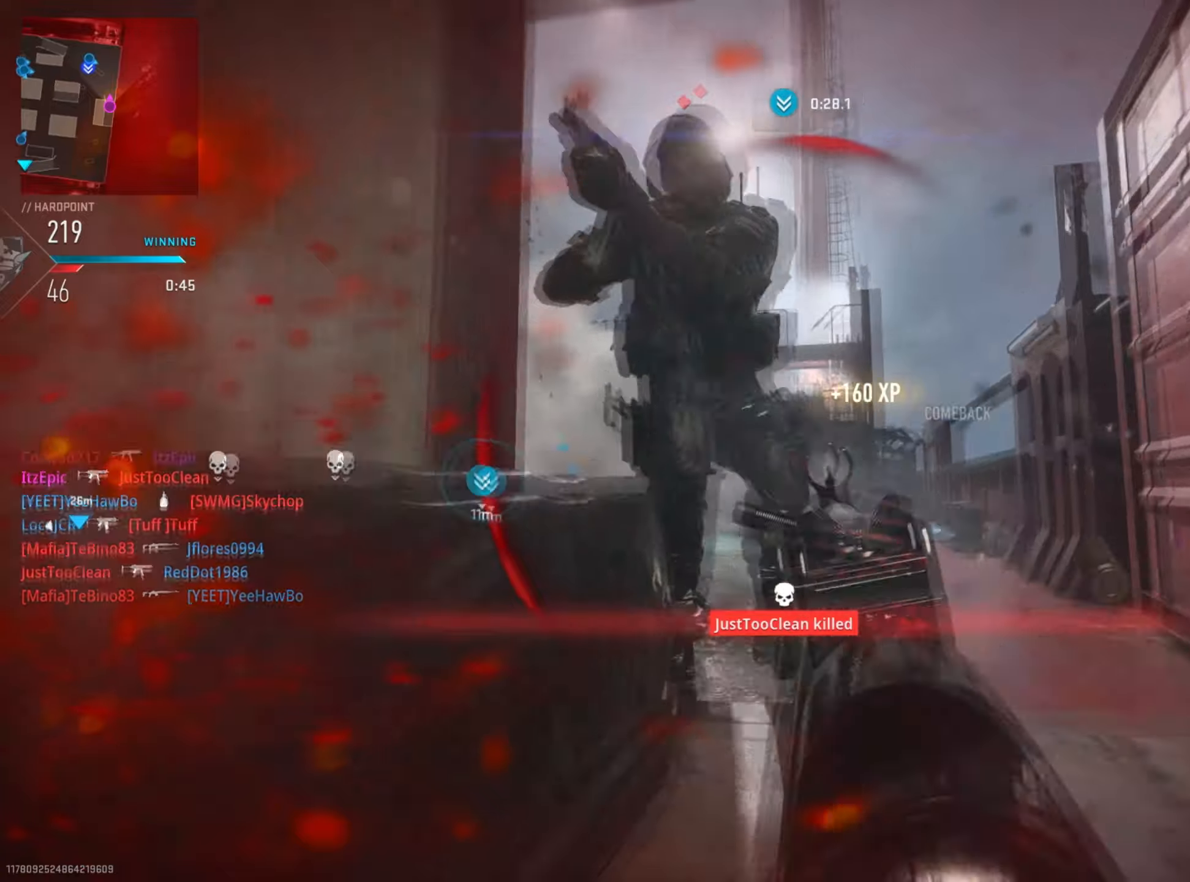
{"buttons": ["R2"], "left_stick": "center", "right_stick": "center", "events": [[34, "right_stick", "up"], [217, "right_stick", "center"], [301, "left_stick", "right"], [301, "right_stick", "down"], [401, "right_stick", "center"], [417, "L2", "up"], [451, "left_stick", "center"]]}
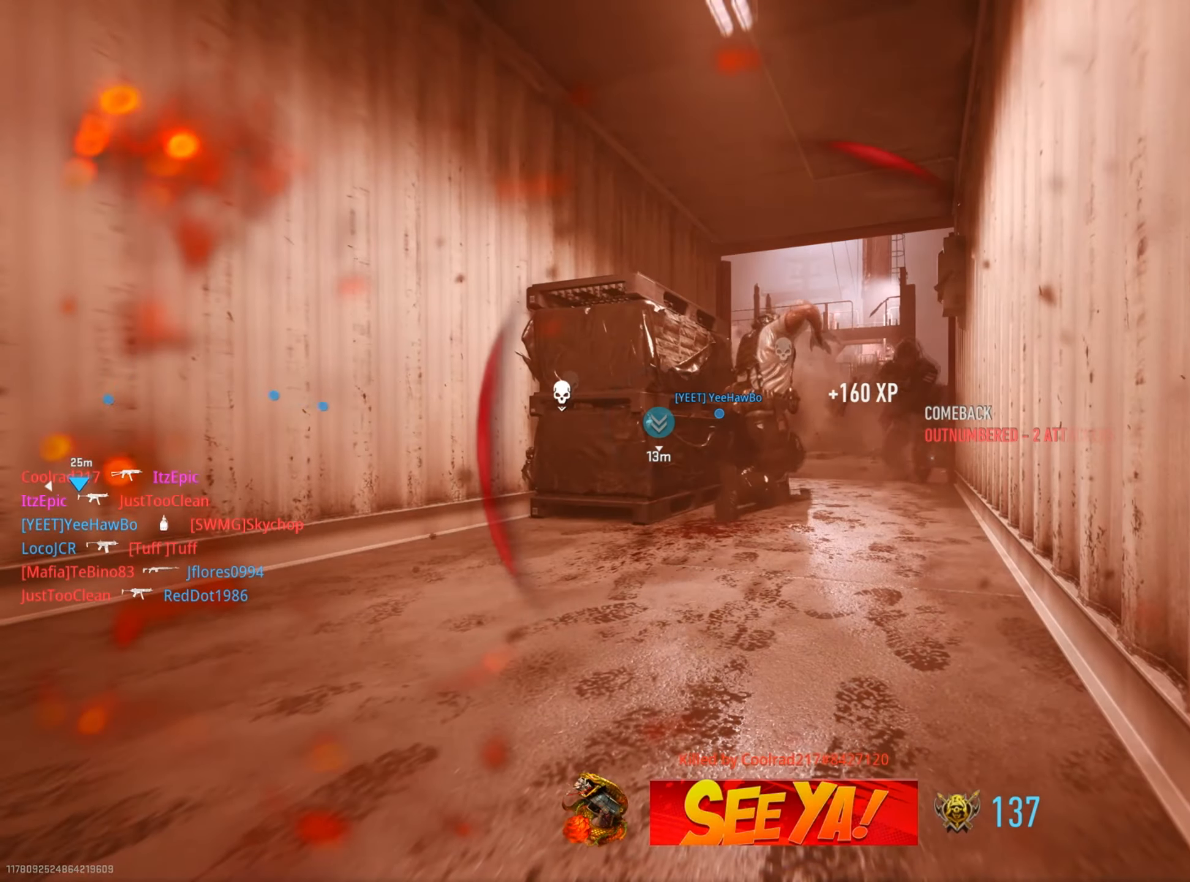
{"buttons": [], "left_stick": "center", "right_stick": "center", "events": [[67, "SQUARE", "down"], [183, "R2", "up"], [233, "SQUARE", "up"]]}
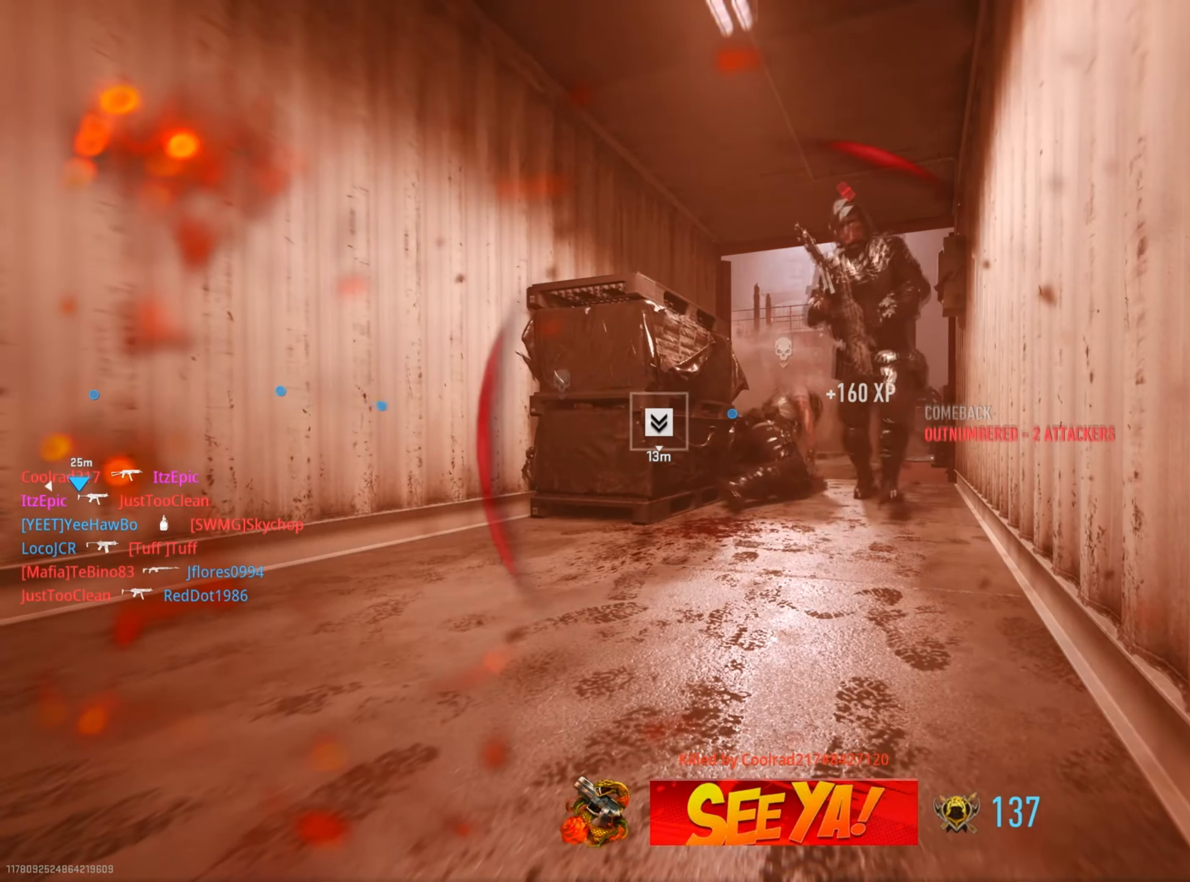
{"buttons": [], "left_stick": "center", "right_stick": "center", "events": []}
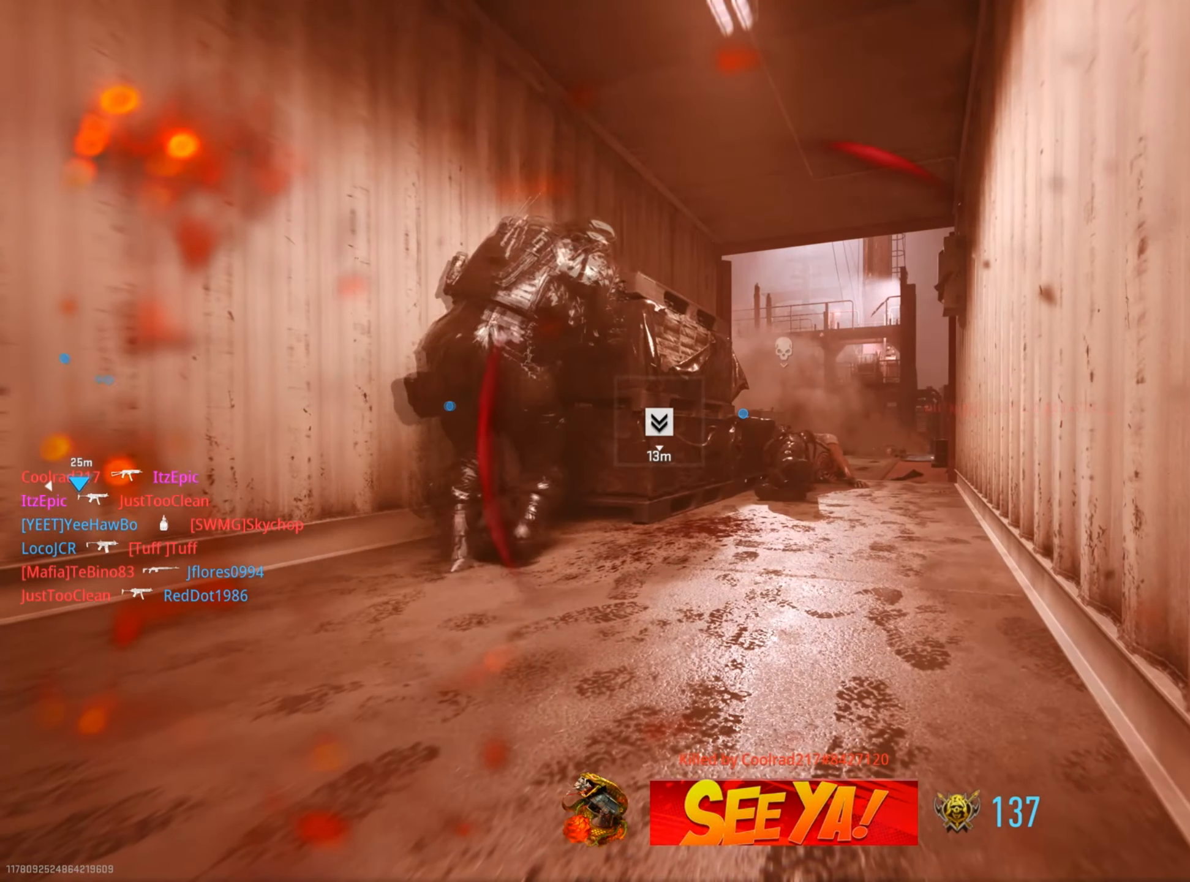
{"buttons": [], "left_stick": "center", "right_stick": "center", "events": [[300, "SQUARE", "down"], [450, "SQUARE", "up"]]}